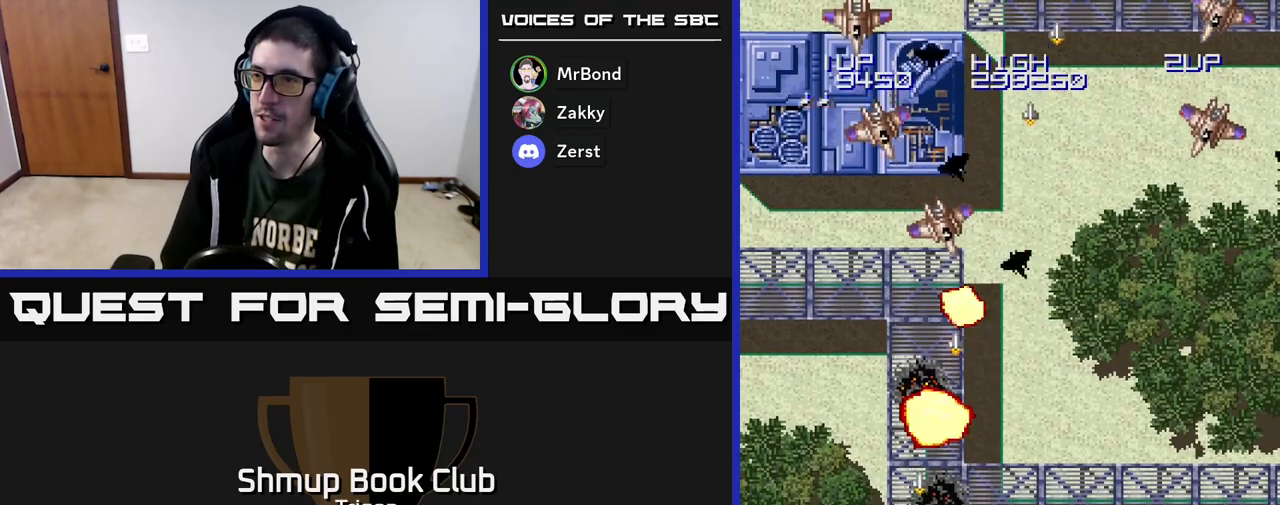
Gameplay with a controller (Xbox layout); each line is a JSON object with the inputs held at the frame after it. "events" lists button and stick changes between this image and that frame as [ms after this image, input, new state], when the widget could be followed in between. Not read: left_stick.
{"buttons": ["A", "DPAD_RIGHT"], "right_stick": "center", "events": [[17, "DPAD_RIGHT", "down"], [83, "DPAD_RIGHT", "up"], [117, "DPAD_DOWN", "up"], [133, "DPAD_LEFT", "down"], [433, "DPAD_LEFT", "up"], [467, "DPAD_RIGHT", "down"]]}
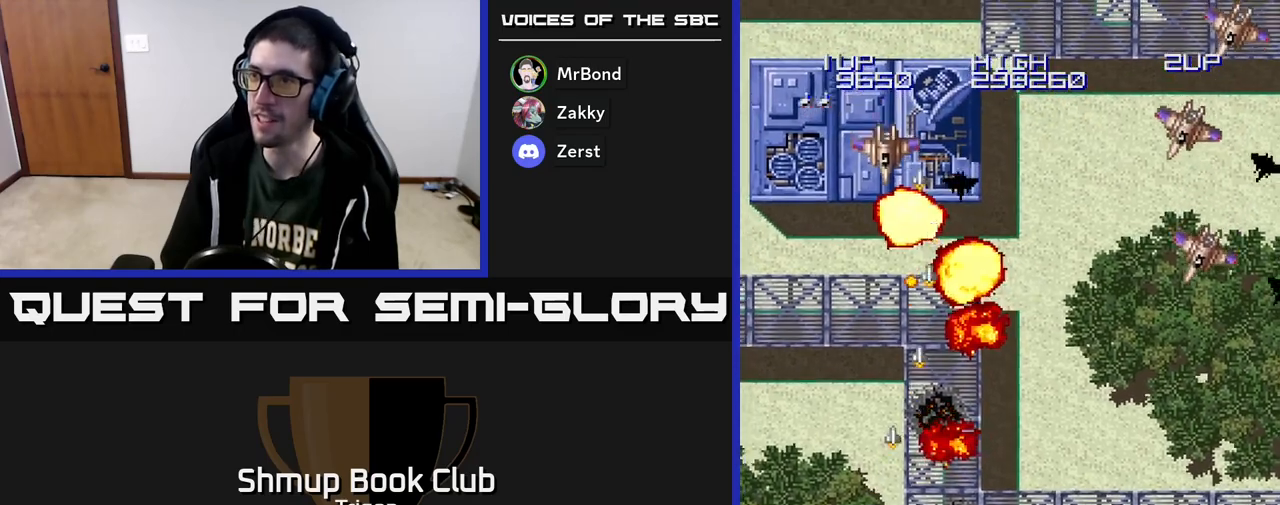
{"buttons": ["A", "DPAD_RIGHT"], "right_stick": "center", "events": []}
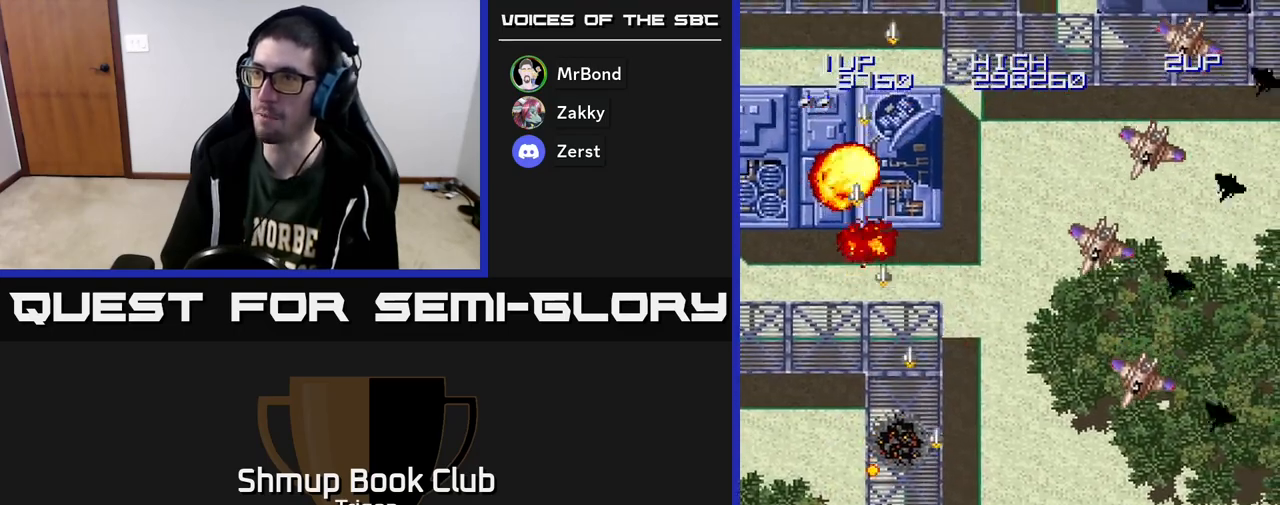
{"buttons": ["A", "DPAD_LEFT"], "right_stick": "center", "events": [[433, "DPAD_RIGHT", "up"], [467, "DPAD_LEFT", "down"]]}
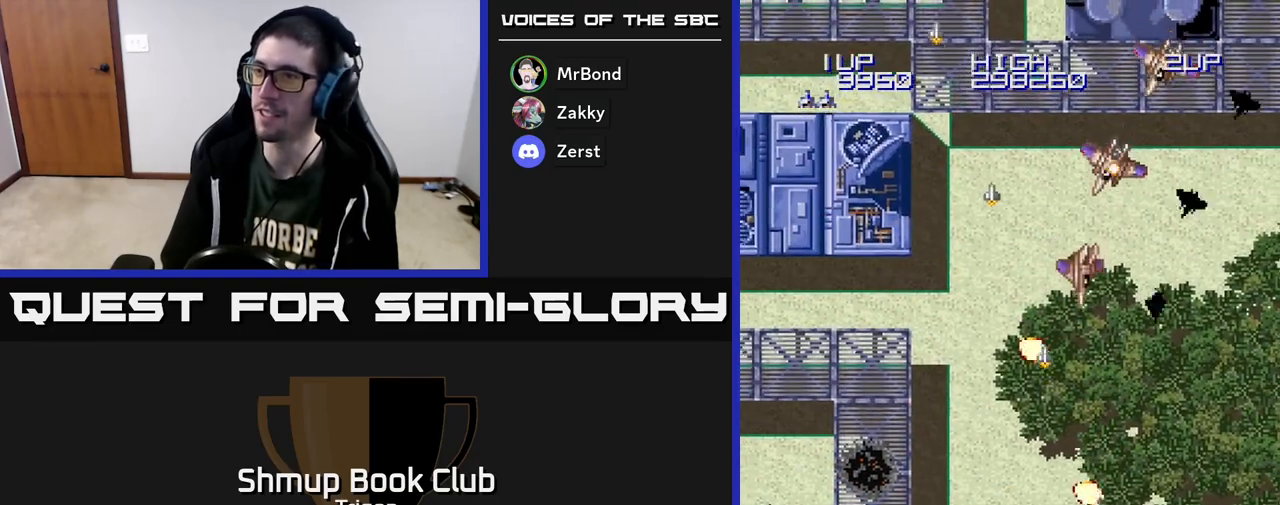
{"buttons": ["A", "DPAD_RIGHT"], "right_stick": "center", "events": [[133, "DPAD_LEFT", "up"], [167, "DPAD_RIGHT", "down"]]}
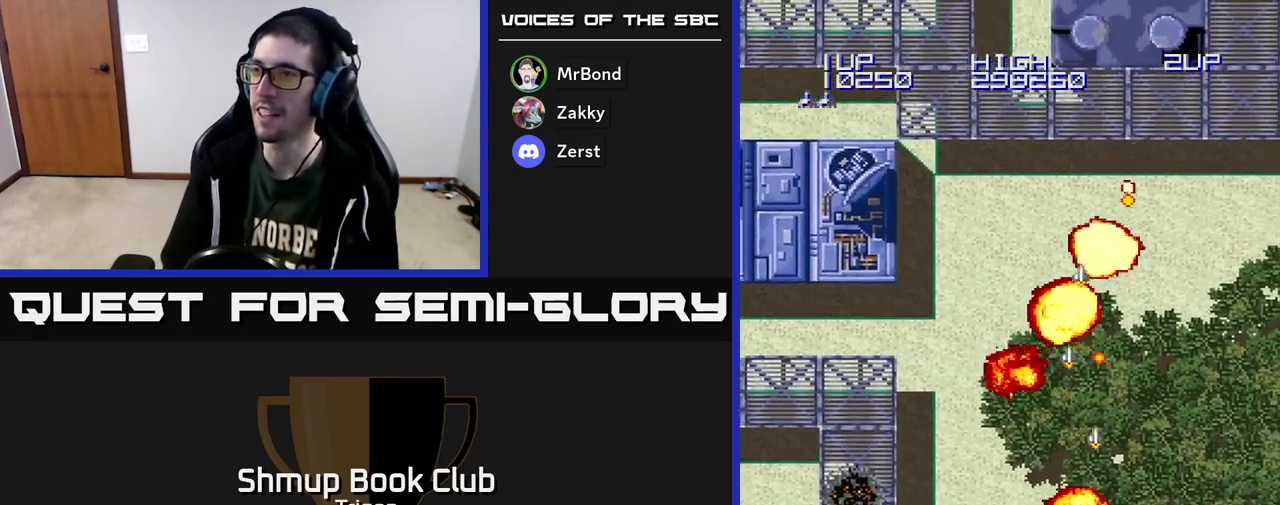
{"buttons": ["A", "DPAD_LEFT"], "right_stick": "center", "events": [[83, "DPAD_RIGHT", "up"], [117, "DPAD_LEFT", "down"]]}
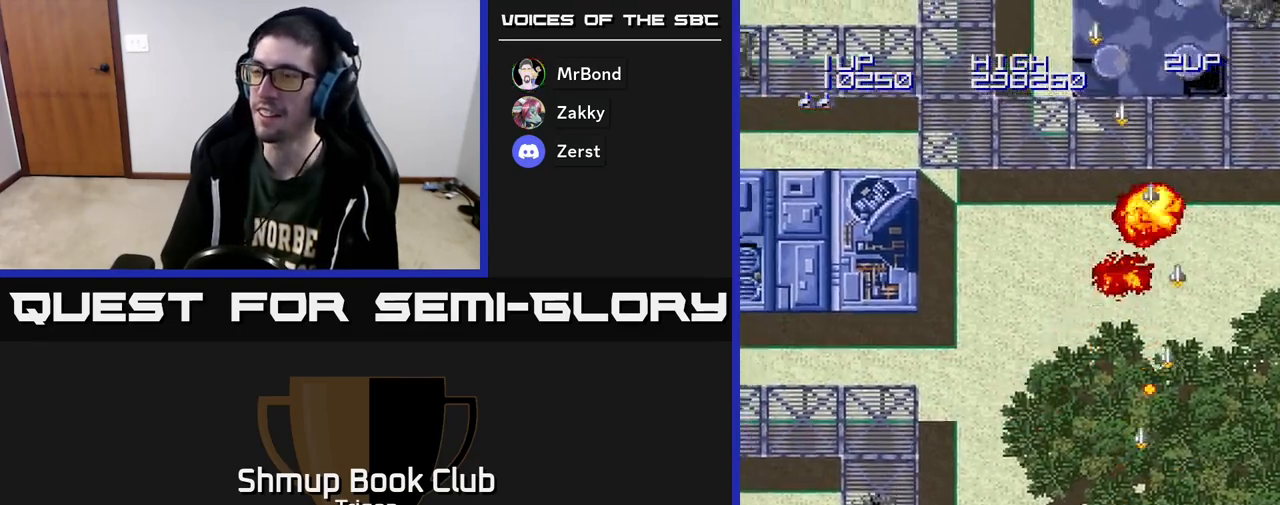
{"buttons": ["A", "DPAD_UP", "DPAD_LEFT"], "right_stick": "center", "events": [[500, "DPAD_UP", "down"]]}
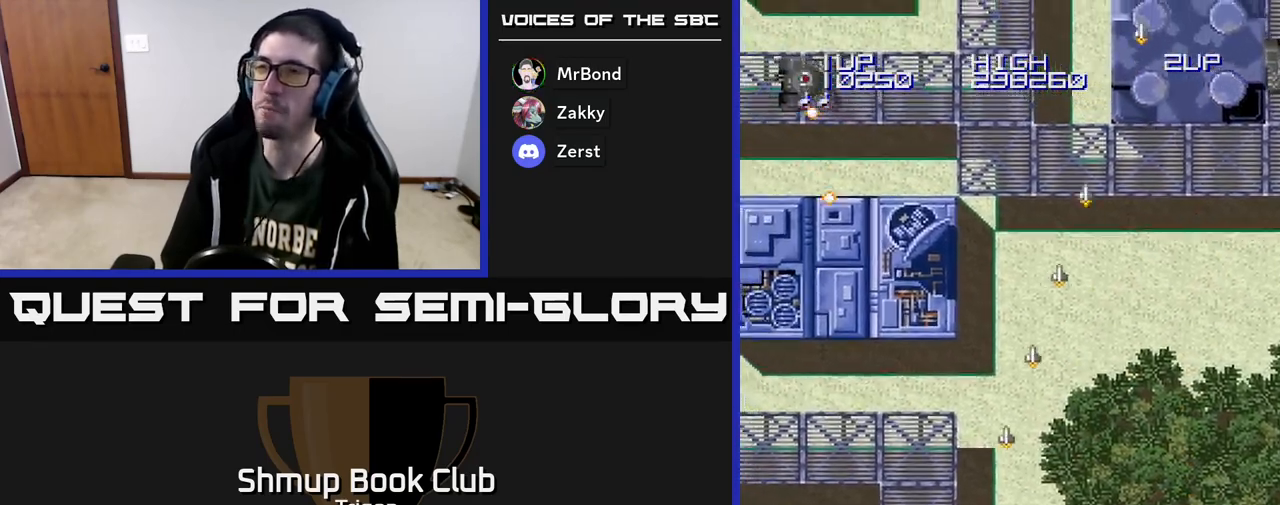
{"buttons": ["A", "DPAD_DOWN", "DPAD_RIGHT"], "right_stick": "center", "events": [[383, "DPAD_UP", "up"], [417, "DPAD_LEFT", "up"], [433, "DPAD_DOWN", "down"], [433, "DPAD_RIGHT", "down"]]}
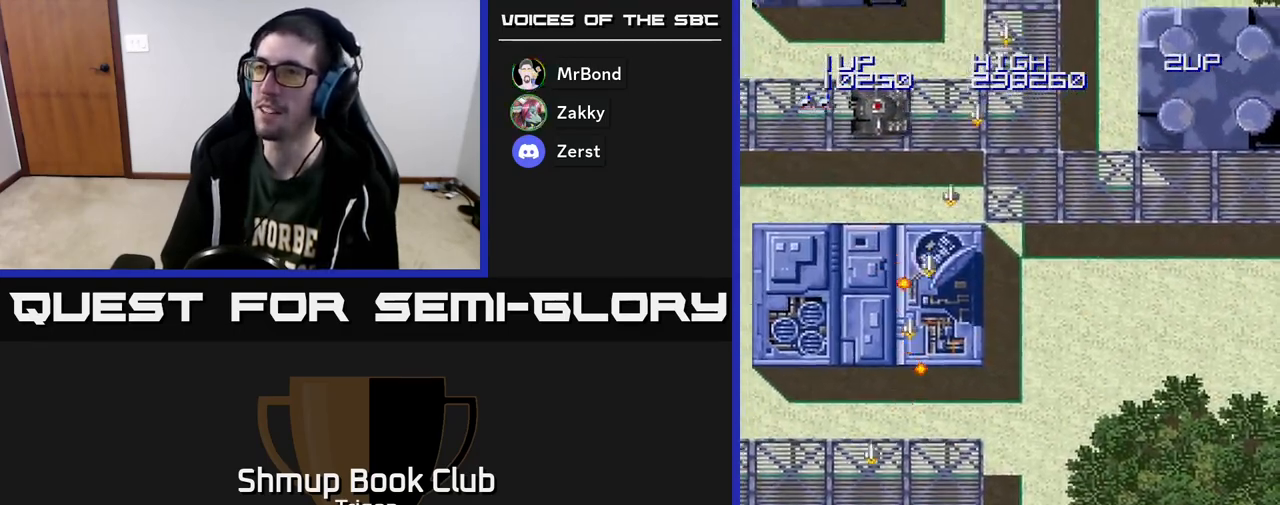
{"buttons": ["A", "DPAD_RIGHT"], "right_stick": "center", "events": [[50, "DPAD_DOWN", "up"]]}
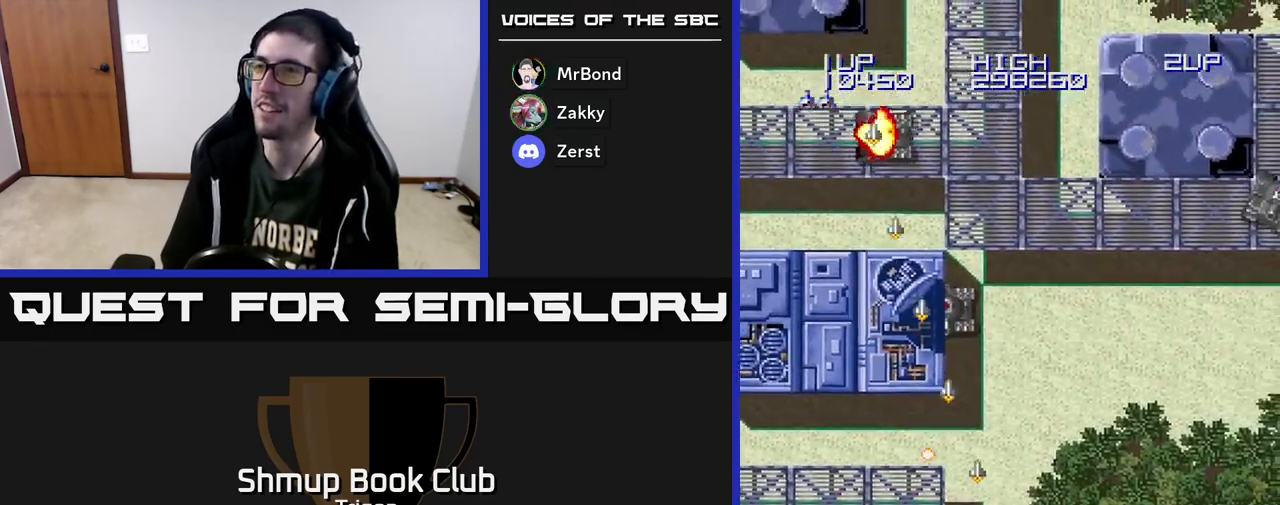
{"buttons": ["A", "DPAD_UP", "DPAD_RIGHT"], "right_stick": "center", "events": [[400, "DPAD_UP", "down"]]}
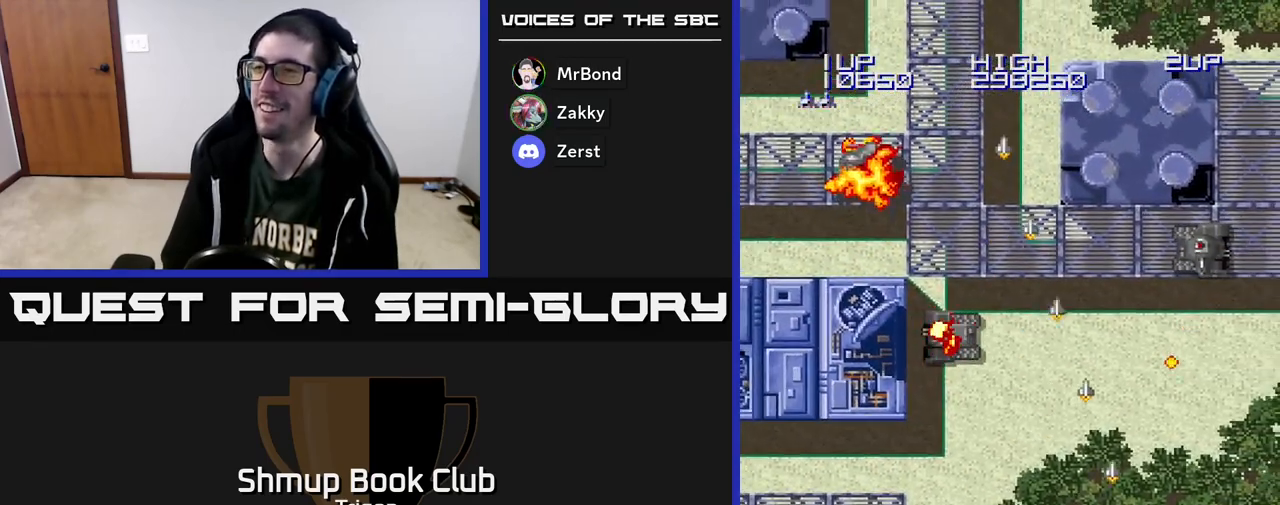
{"buttons": ["A", "DPAD_LEFT"], "right_stick": "center", "events": [[50, "DPAD_UP", "up"], [67, "DPAD_RIGHT", "up"], [83, "DPAD_DOWN", "down"], [183, "DPAD_LEFT", "down"], [283, "DPAD_DOWN", "up"]]}
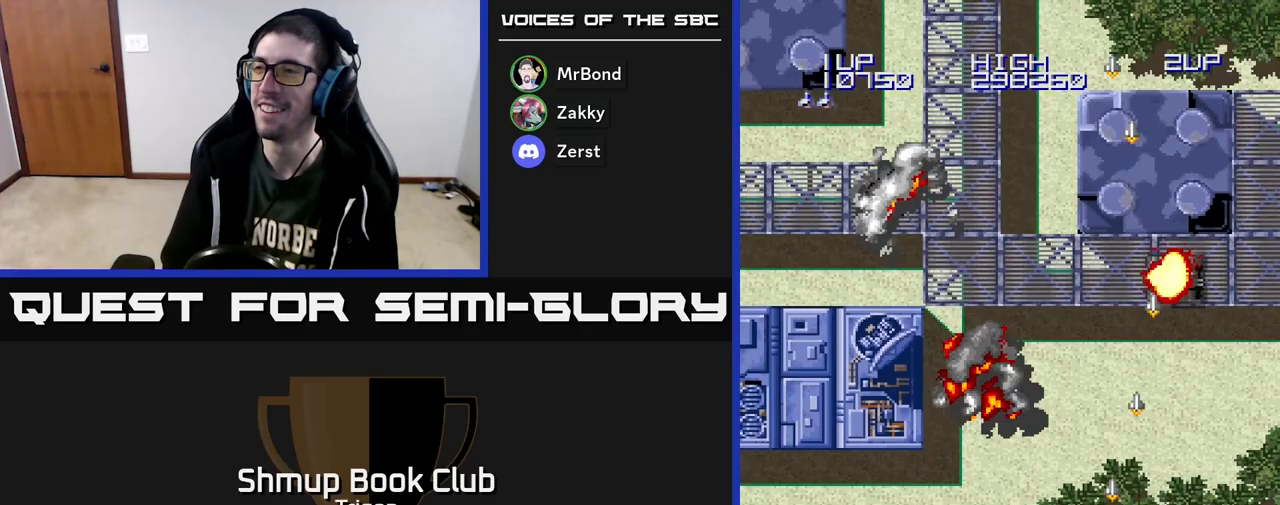
{"buttons": ["A", "DPAD_LEFT"], "right_stick": "center", "events": []}
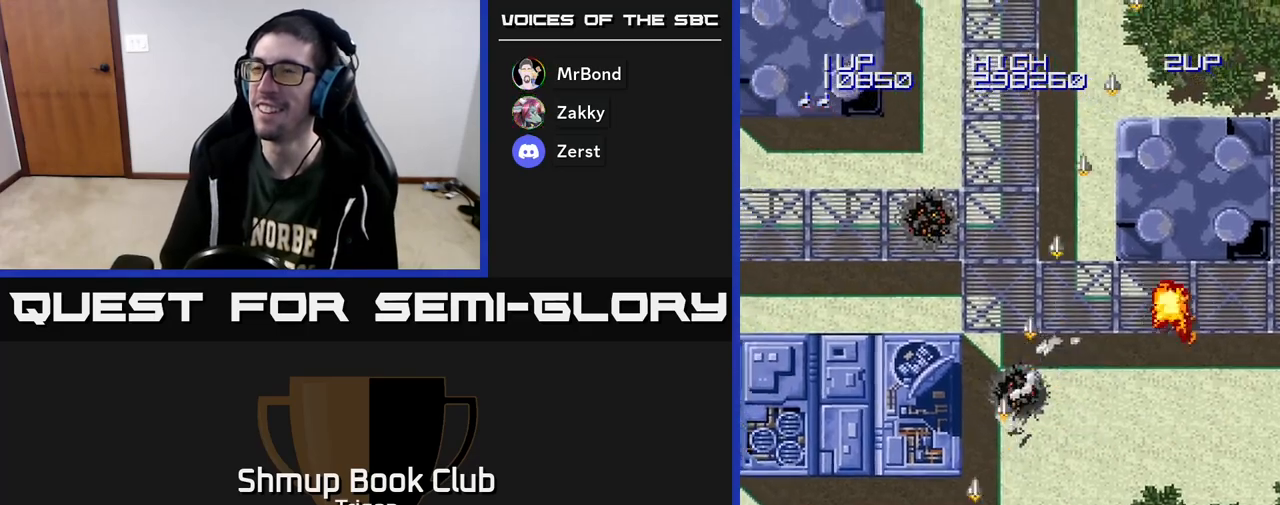
{"buttons": ["A", "DPAD_LEFT"], "right_stick": "center", "events": []}
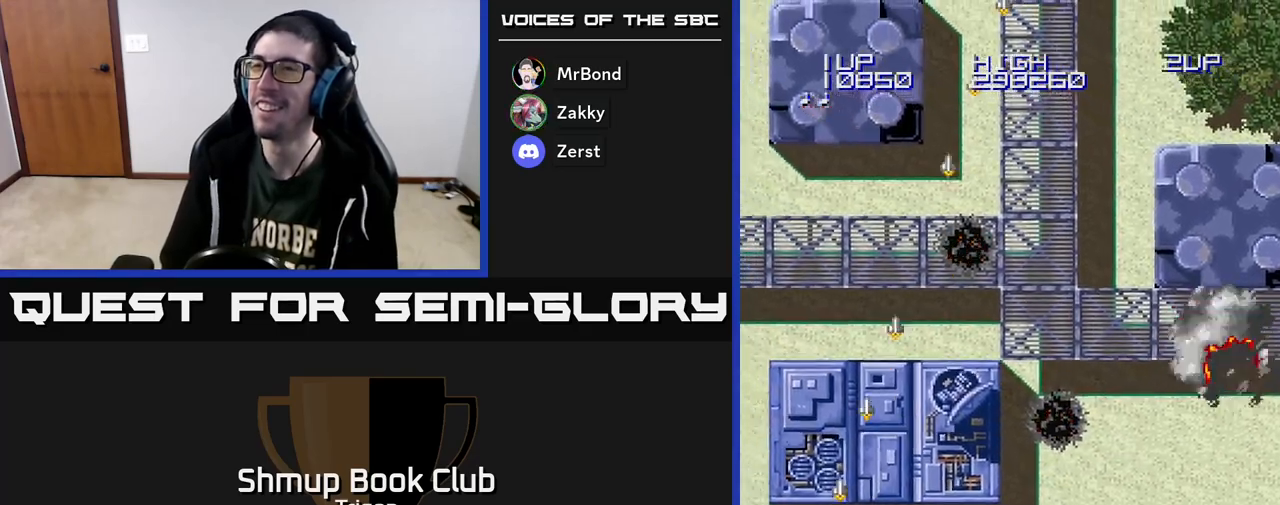
{"buttons": ["A", "DPAD_RIGHT"], "right_stick": "center", "events": [[117, "DPAD_DOWN", "down"], [150, "DPAD_LEFT", "up"], [200, "DPAD_RIGHT", "down"], [283, "DPAD_DOWN", "up"]]}
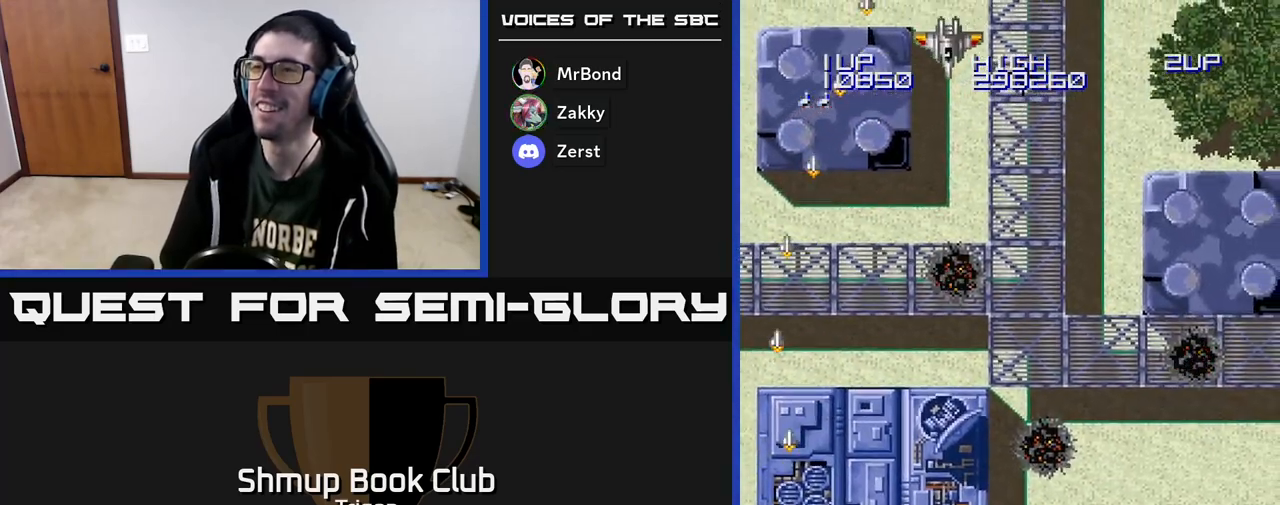
{"buttons": ["A", "DPAD_LEFT"], "right_stick": "center", "events": [[417, "DPAD_RIGHT", "up"], [467, "DPAD_LEFT", "down"]]}
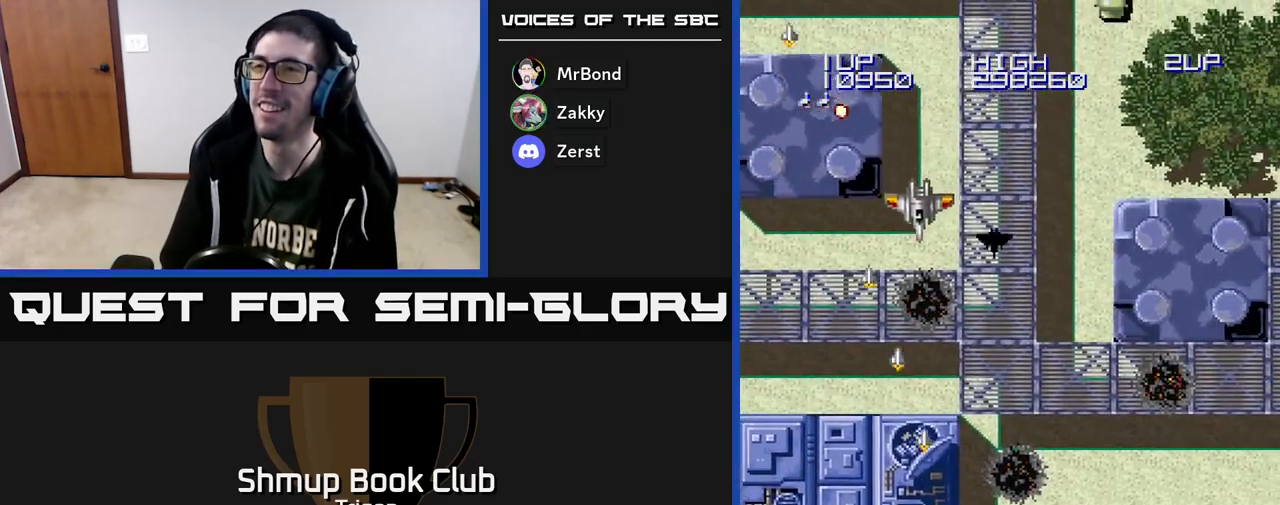
{"buttons": ["A", "DPAD_RIGHT"], "right_stick": "center", "events": [[300, "DPAD_LEFT", "up"], [333, "DPAD_RIGHT", "down"]]}
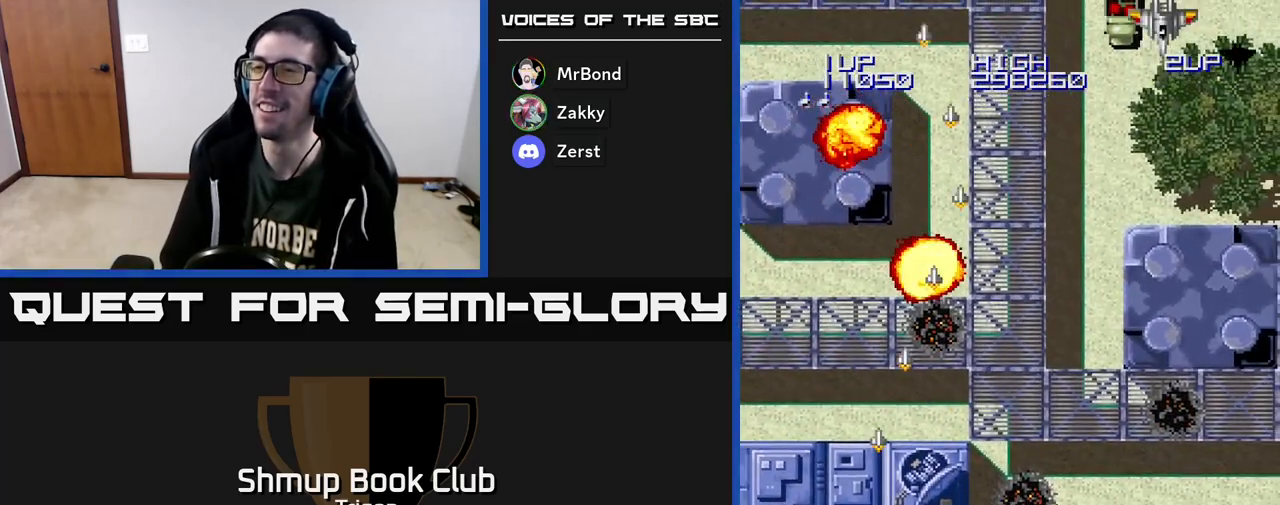
{"buttons": ["A", "DPAD_RIGHT"], "right_stick": "center", "events": []}
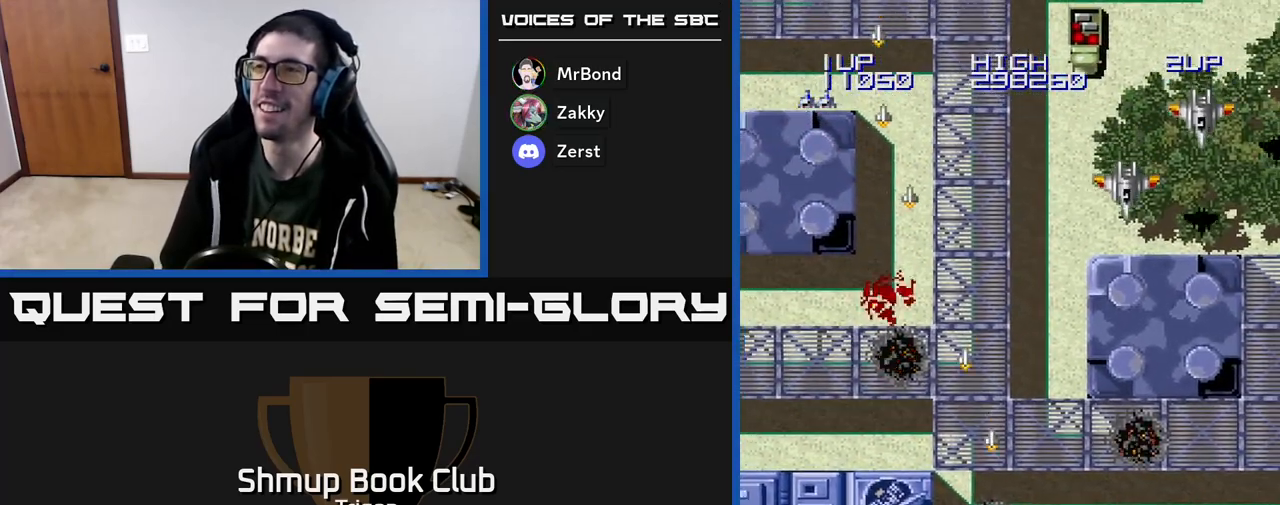
{"buttons": ["A", "DPAD_RIGHT"], "right_stick": "center", "events": []}
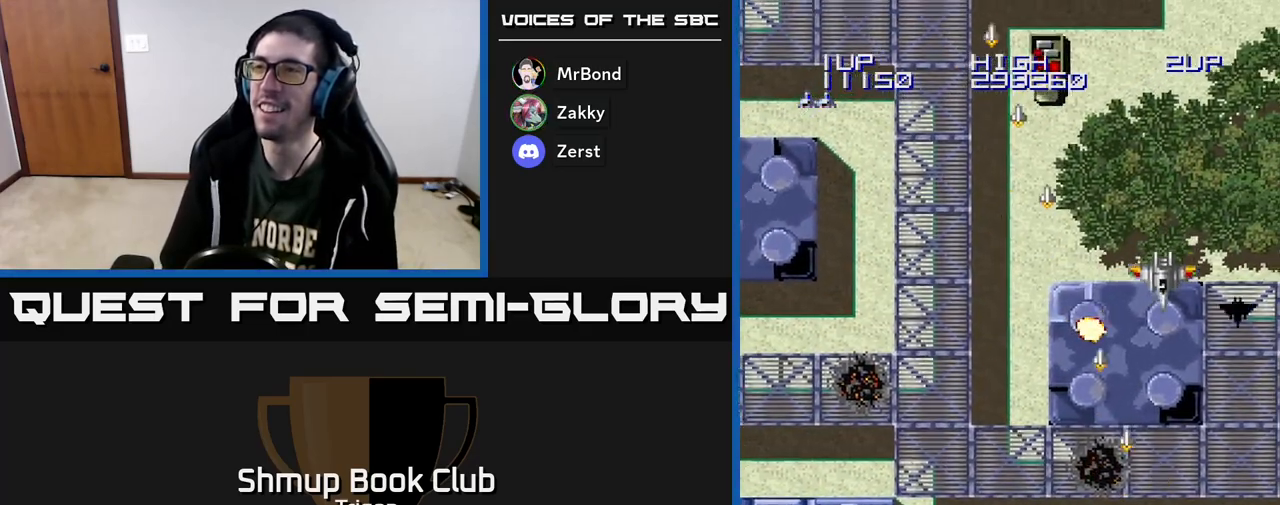
{"buttons": ["DPAD_LEFT"], "right_stick": "center", "events": [[33, "DPAD_RIGHT", "up"], [67, "DPAD_LEFT", "down"], [467, "A", "up"]]}
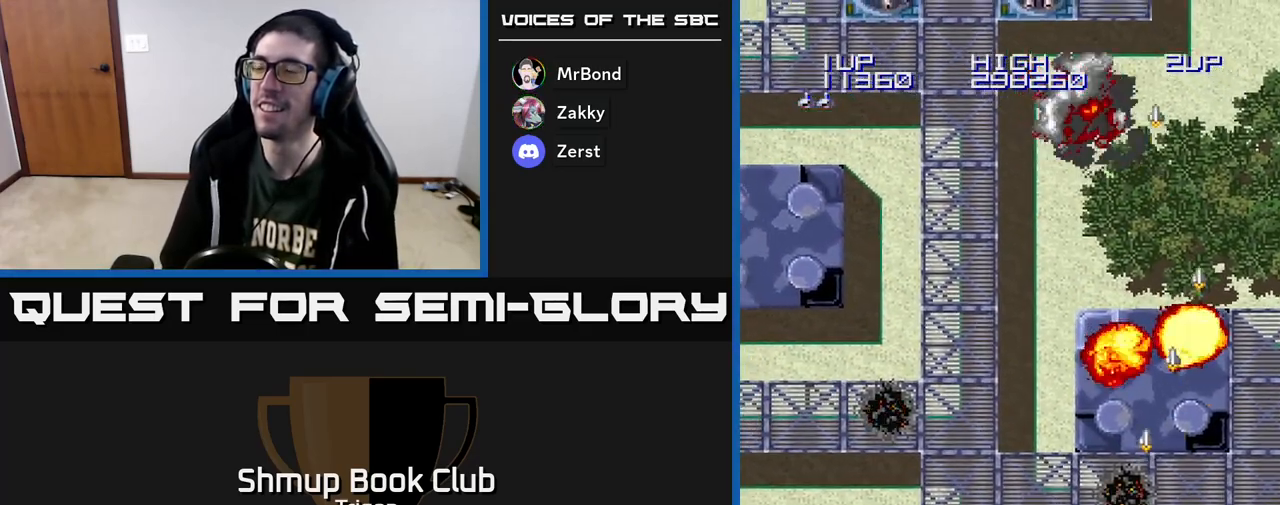
{"buttons": ["A", "DPAD_UP", "DPAD_LEFT"], "right_stick": "center", "events": [[267, "DPAD_UP", "down"], [433, "A", "down"]]}
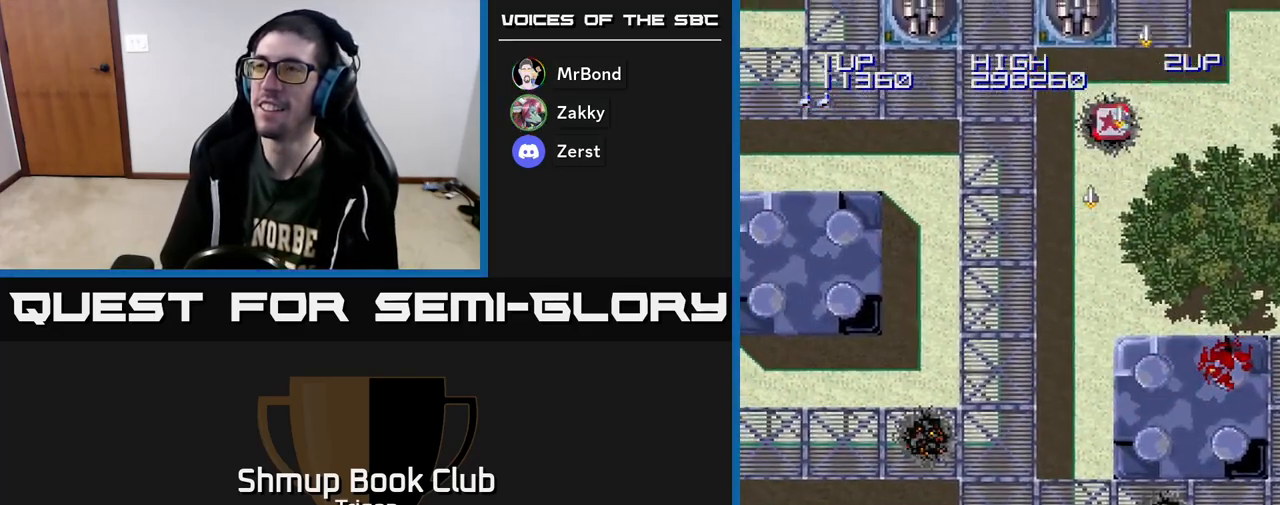
{"buttons": ["A", "DPAD_RIGHT"], "right_stick": "center", "events": [[217, "DPAD_LEFT", "up"], [250, "DPAD_UP", "up"], [267, "DPAD_RIGHT", "down"]]}
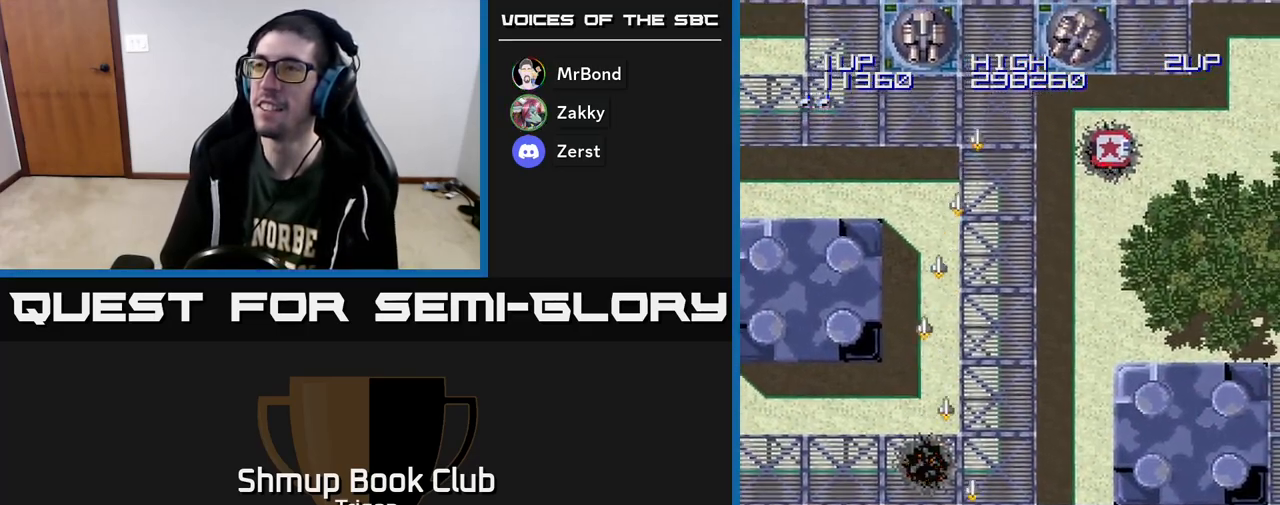
{"buttons": ["A", "DPAD_LEFT"], "right_stick": "center", "events": [[400, "DPAD_RIGHT", "up"], [450, "DPAD_LEFT", "down"]]}
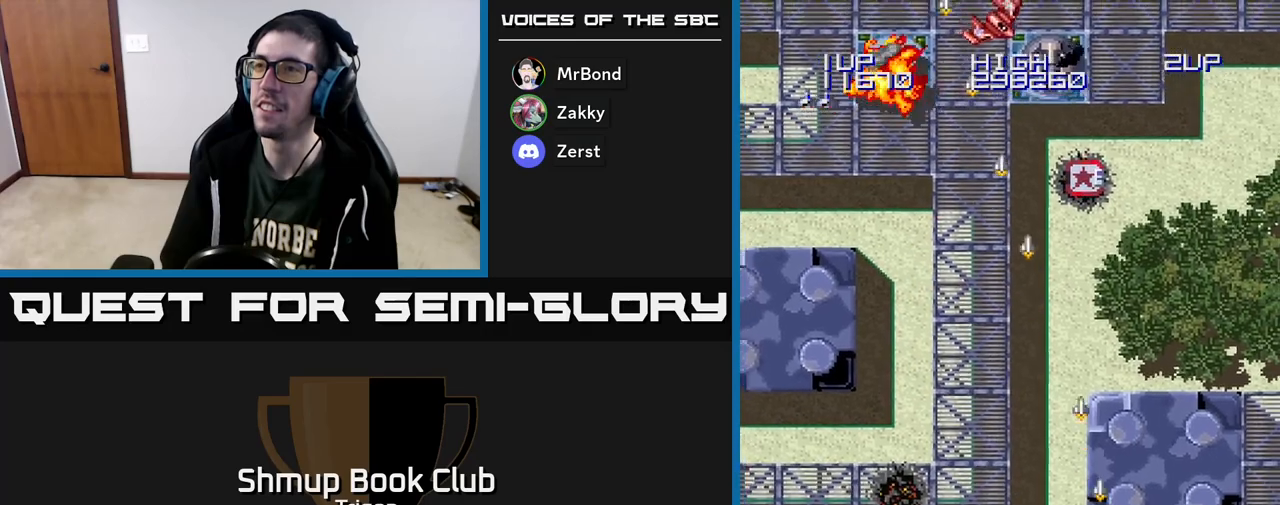
{"buttons": ["A", "DPAD_UP", "DPAD_RIGHT"], "right_stick": "center", "events": [[133, "DPAD_UP", "down"], [233, "DPAD_LEFT", "up"], [283, "DPAD_RIGHT", "down"], [383, "DPAD_UP", "up"], [500, "DPAD_UP", "down"]]}
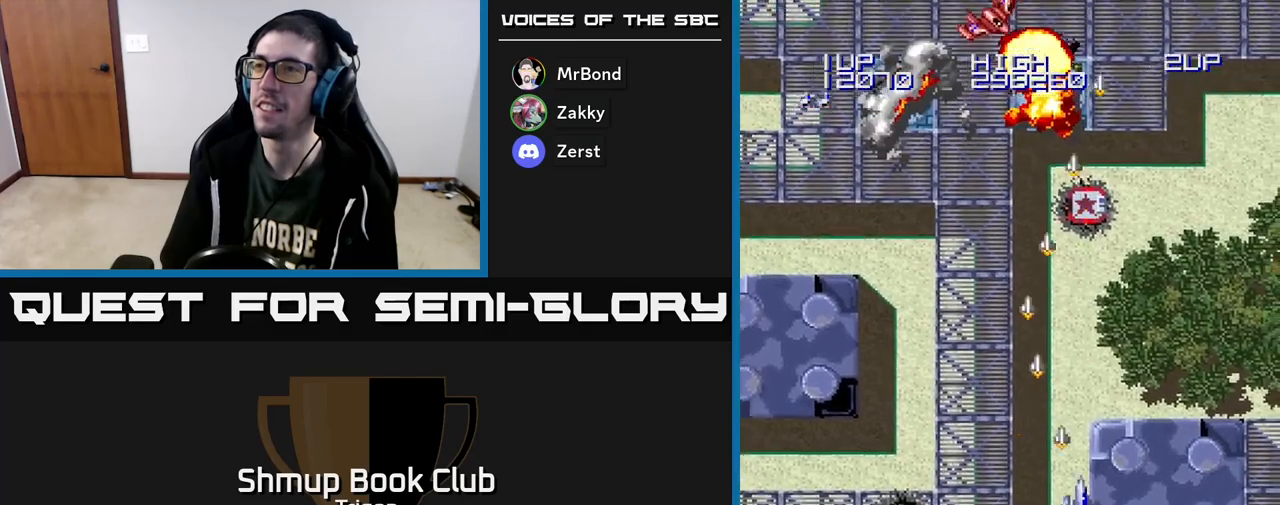
{"buttons": ["A", "DPAD_UP"], "right_stick": "center", "events": [[67, "DPAD_RIGHT", "up"], [250, "DPAD_LEFT", "down"], [300, "DPAD_LEFT", "up"]]}
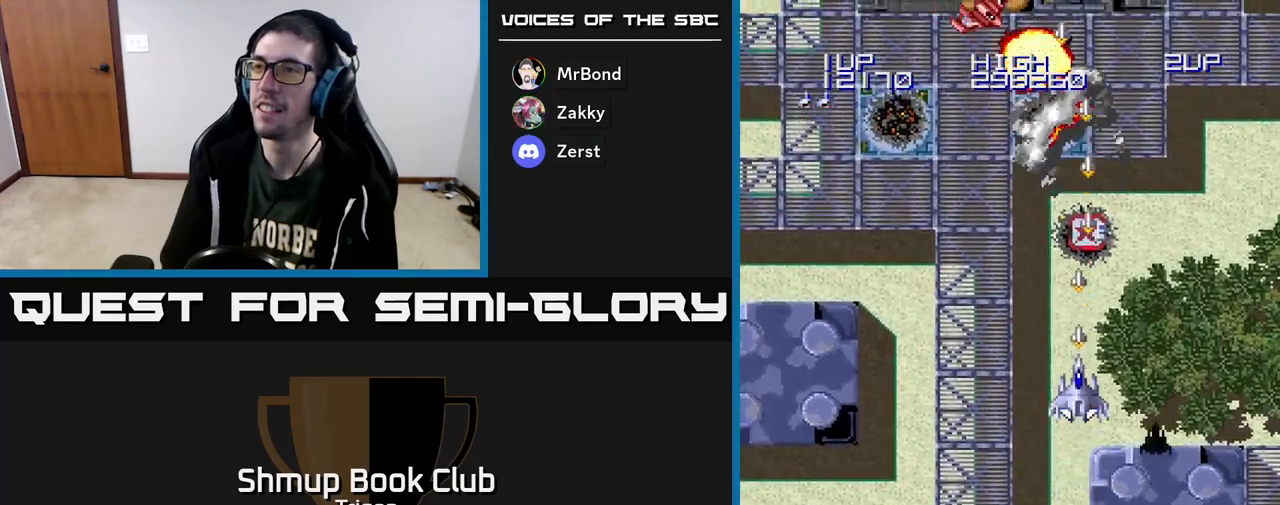
{"buttons": ["A"], "right_stick": "center", "events": [[483, "DPAD_UP", "up"]]}
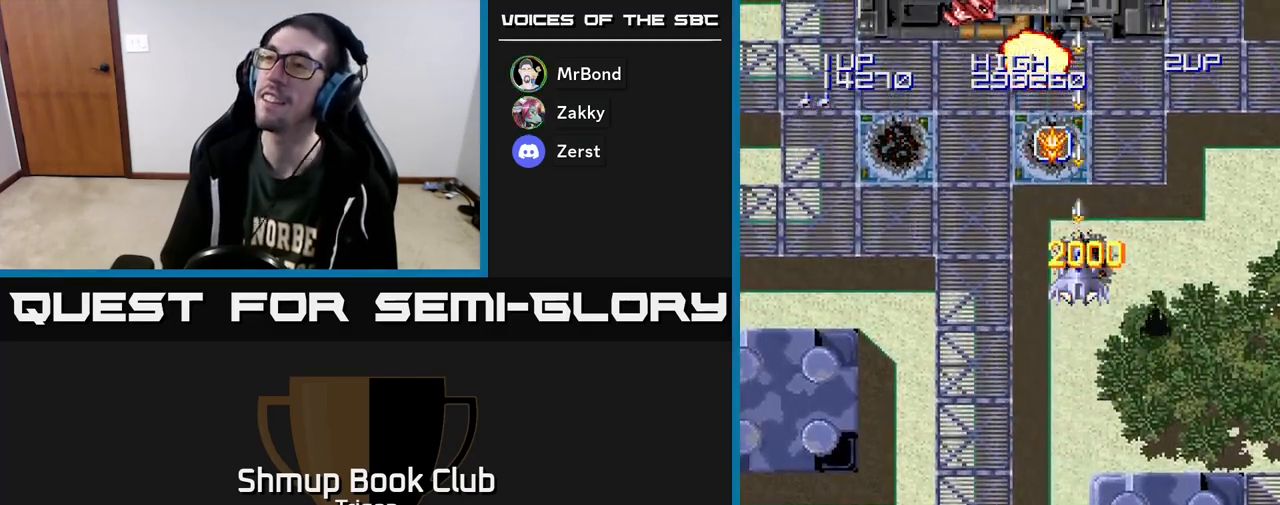
{"buttons": ["A", "DPAD_DOWN"], "right_stick": "center", "events": [[50, "DPAD_DOWN", "down"], [317, "DPAD_LEFT", "down"], [483, "DPAD_LEFT", "up"]]}
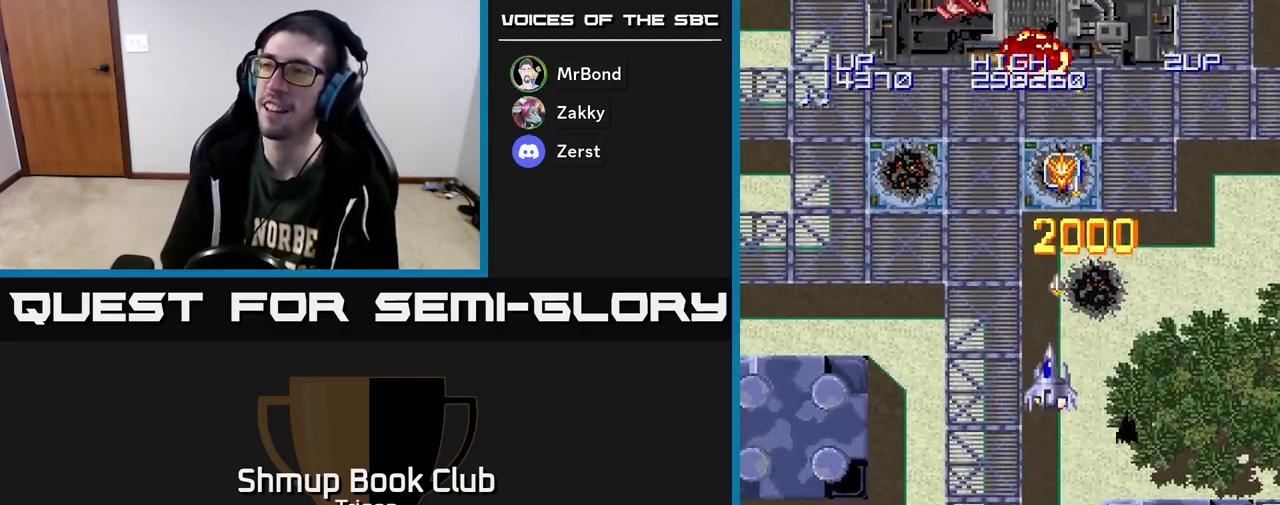
{"buttons": ["A", "DPAD_DOWN", "DPAD_LEFT"], "right_stick": "center", "events": [[333, "DPAD_LEFT", "down"]]}
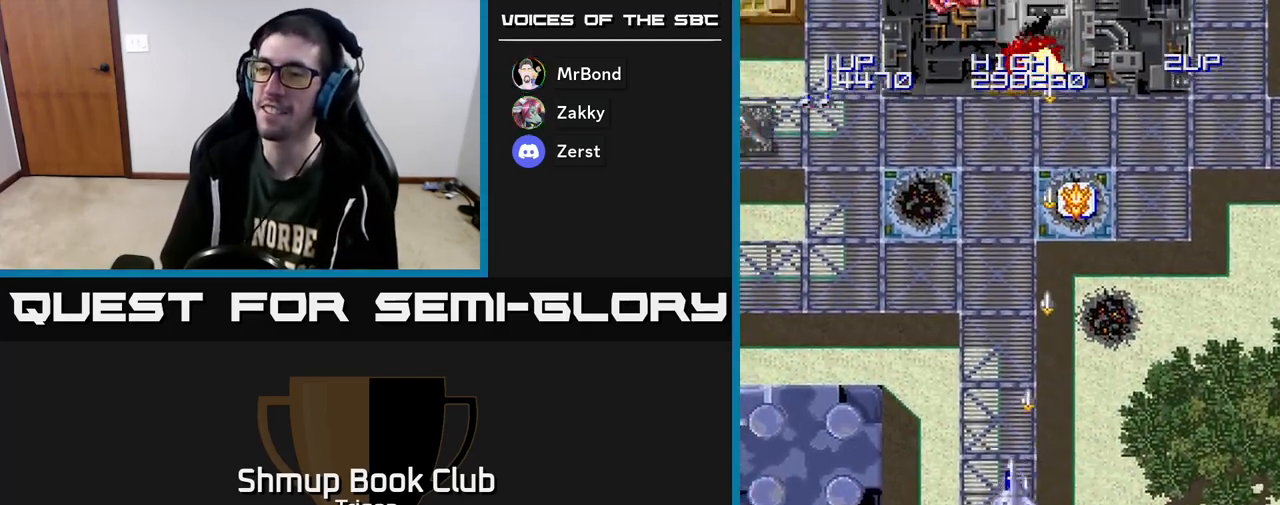
{"buttons": ["A", "DPAD_LEFT"], "right_stick": "center", "events": [[50, "DPAD_LEFT", "up"], [333, "DPAD_LEFT", "down"], [467, "DPAD_DOWN", "up"]]}
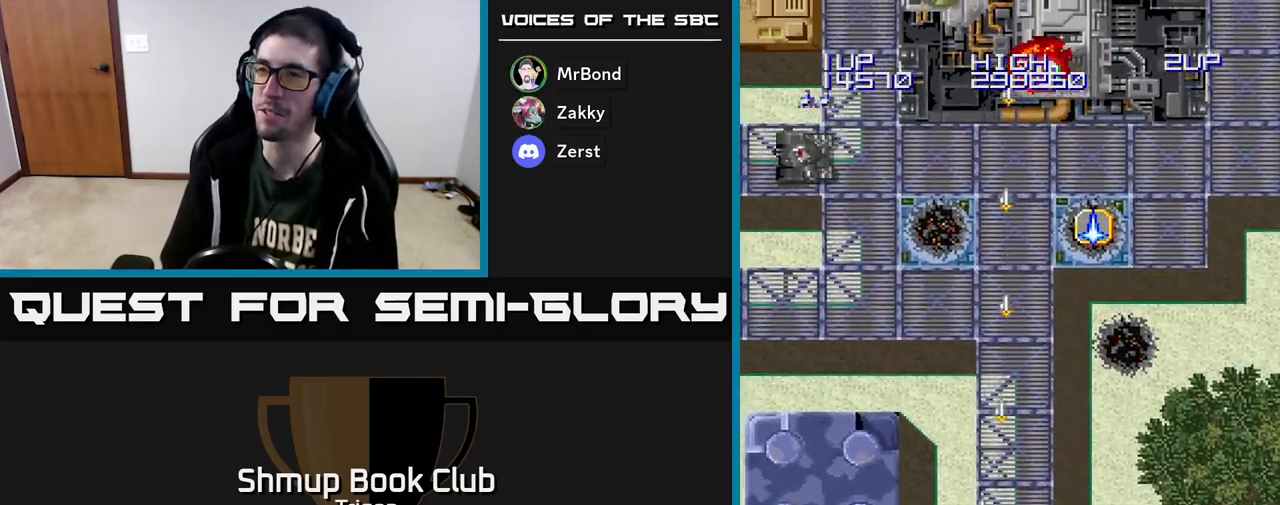
{"buttons": ["A", "DPAD_RIGHT"], "right_stick": "center", "events": [[417, "DPAD_LEFT", "up"], [450, "DPAD_RIGHT", "down"]]}
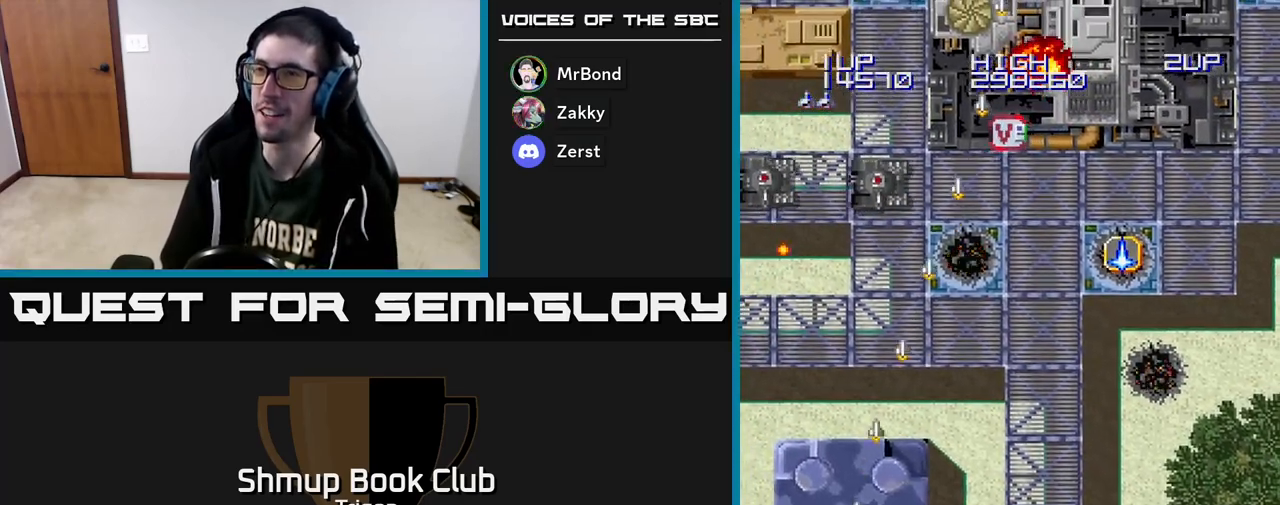
{"buttons": ["A", "DPAD_DOWN", "DPAD_RIGHT"], "right_stick": "center", "events": [[100, "DPAD_DOWN", "down"], [133, "DPAD_RIGHT", "up"], [167, "DPAD_LEFT", "down"], [183, "DPAD_DOWN", "up"], [467, "DPAD_DOWN", "down"], [483, "DPAD_LEFT", "up"], [500, "DPAD_RIGHT", "down"]]}
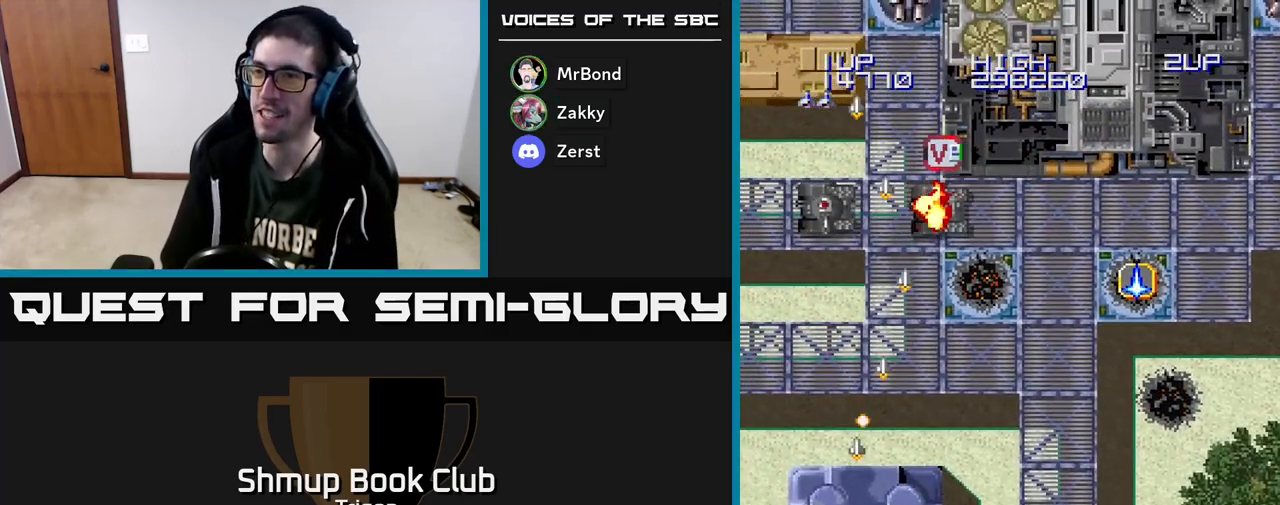
{"buttons": ["A", "DPAD_RIGHT"], "right_stick": "center", "events": [[33, "DPAD_DOWN", "up"]]}